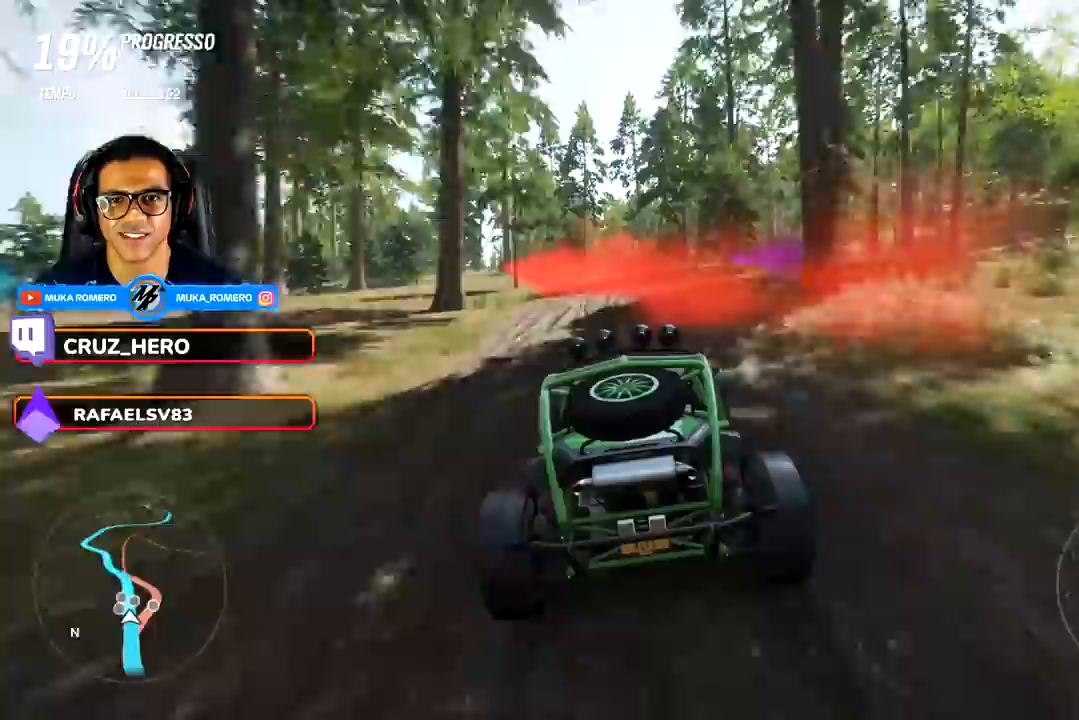
Gameplay with a controller (Xbox layout); each line is a JSON object with the inputs held at the frame after it. "events" lists button and stick changes between this image and that frame as [ms after this image, input, new state], when the widget could be followed in between.
{"buttons": ["R2"], "left_stick": "center", "right_stick": "center", "events": [[83, "left_stick", "down-left"], [183, "left_stick", "left"], [300, "left_stick", "center"]]}
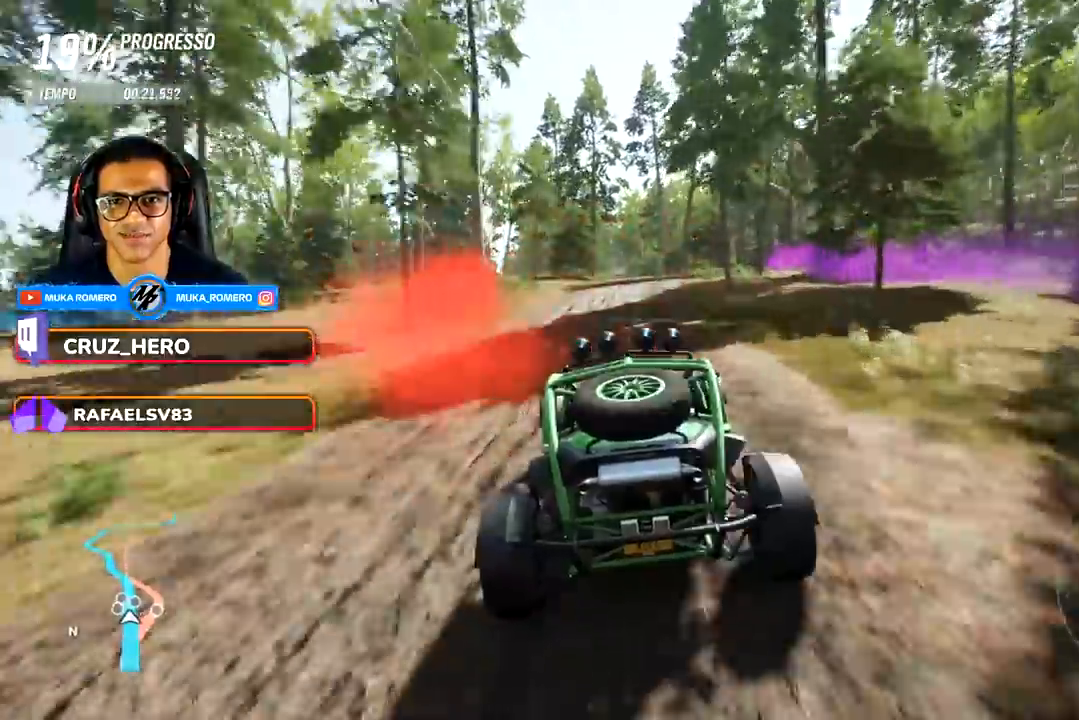
{"buttons": ["R2"], "left_stick": "center", "right_stick": "center", "events": [[100, "left_stick", "right"], [300, "left_stick", "center"]]}
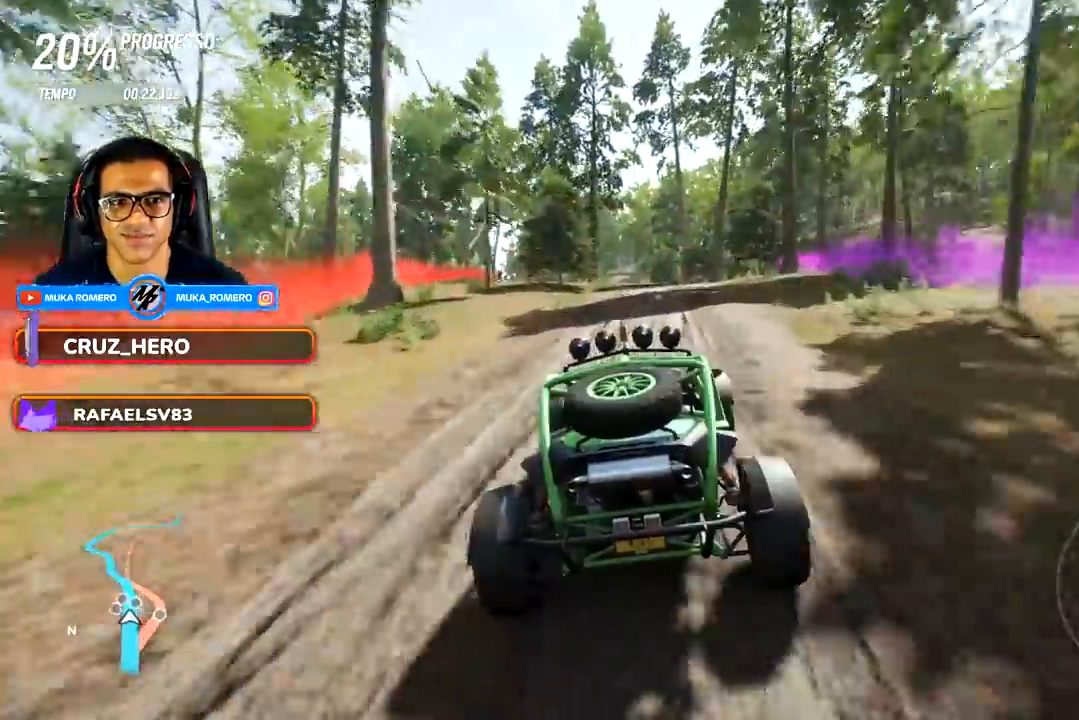
{"buttons": ["R2"], "left_stick": "center", "right_stick": "center", "events": [[183, "left_stick", "left"], [283, "left_stick", "center"]]}
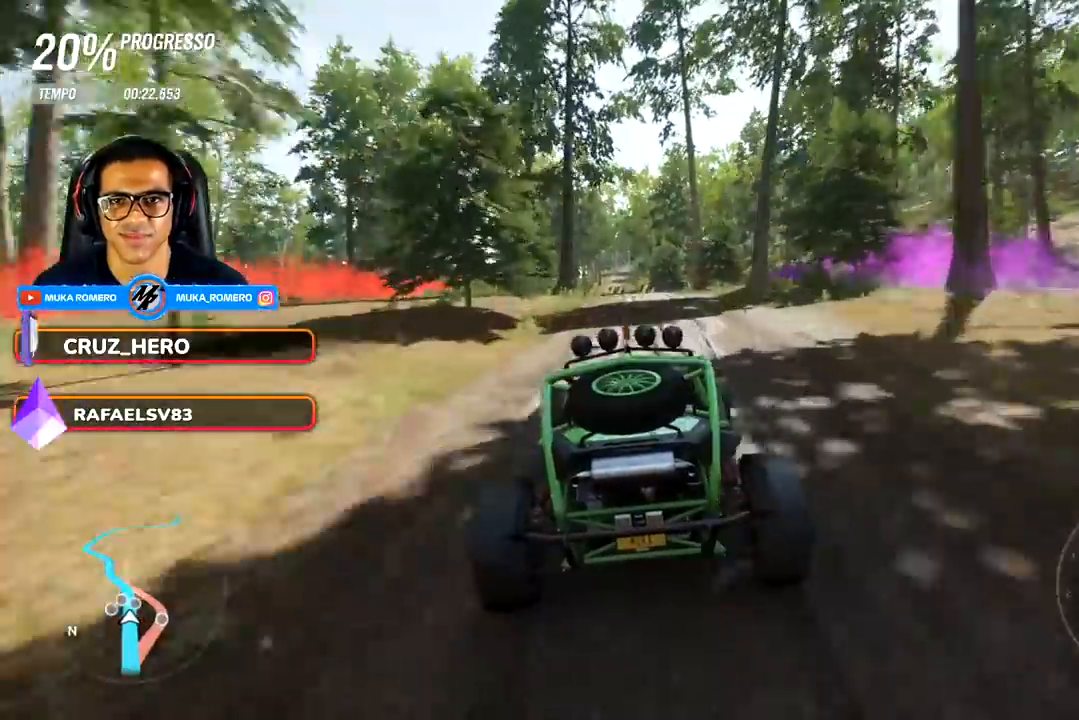
{"buttons": ["R2"], "left_stick": "center", "right_stick": "center", "events": []}
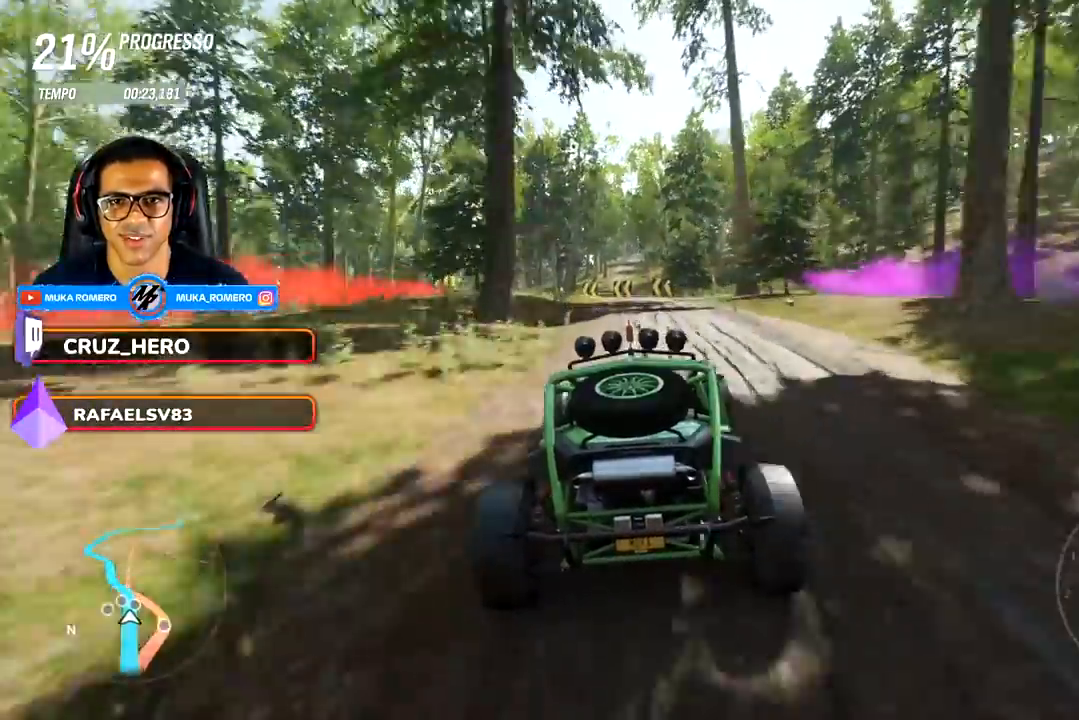
{"buttons": ["R2"], "left_stick": "left", "right_stick": "center", "events": [[100, "left_stick", "left"], [267, "left_stick", "center"], [417, "left_stick", "left"]]}
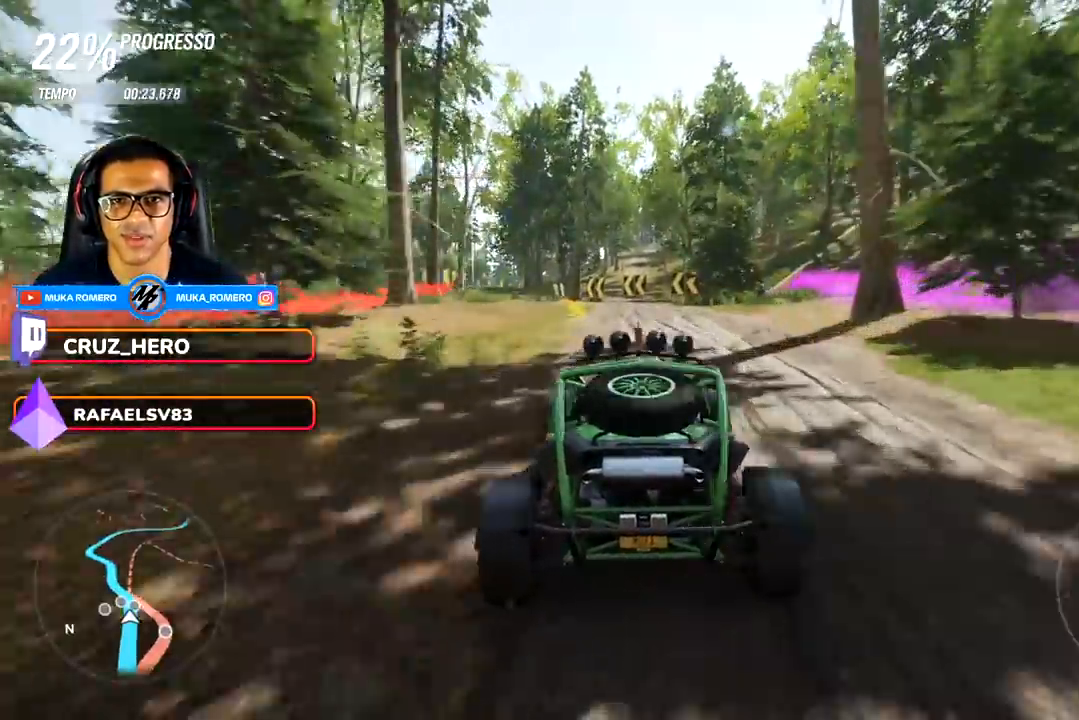
{"buttons": ["R2"], "left_stick": "left", "right_stick": "center", "events": []}
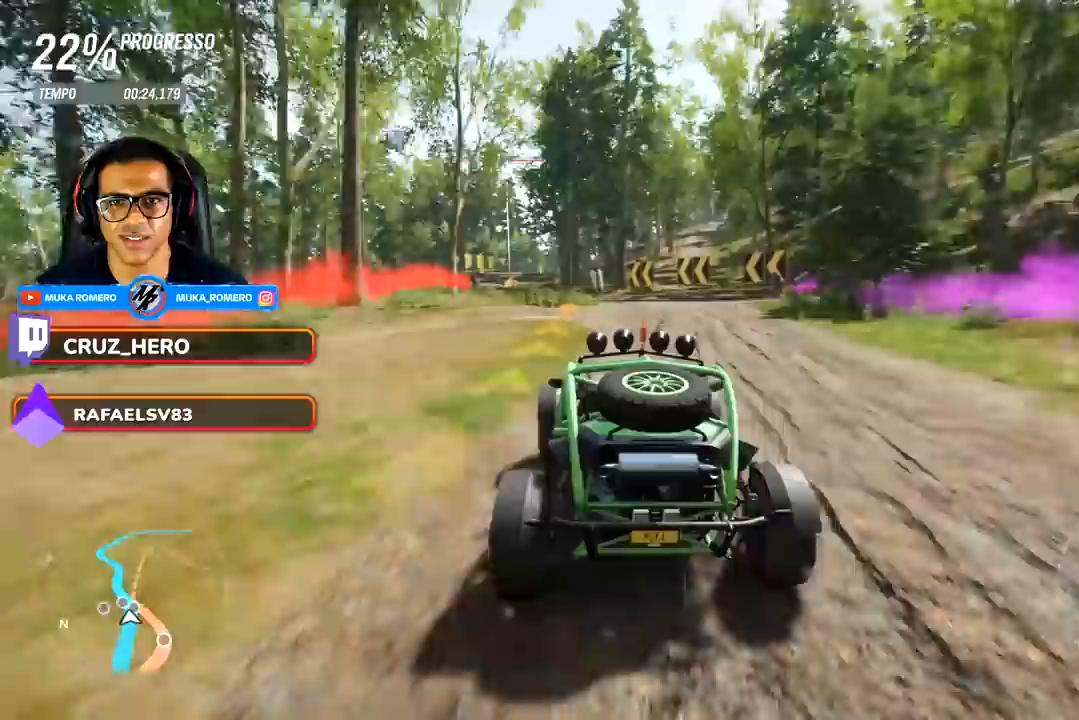
{"buttons": ["R2"], "left_stick": "down-left", "right_stick": "center", "events": [[183, "left_stick", "center"], [317, "left_stick", "down-left"]]}
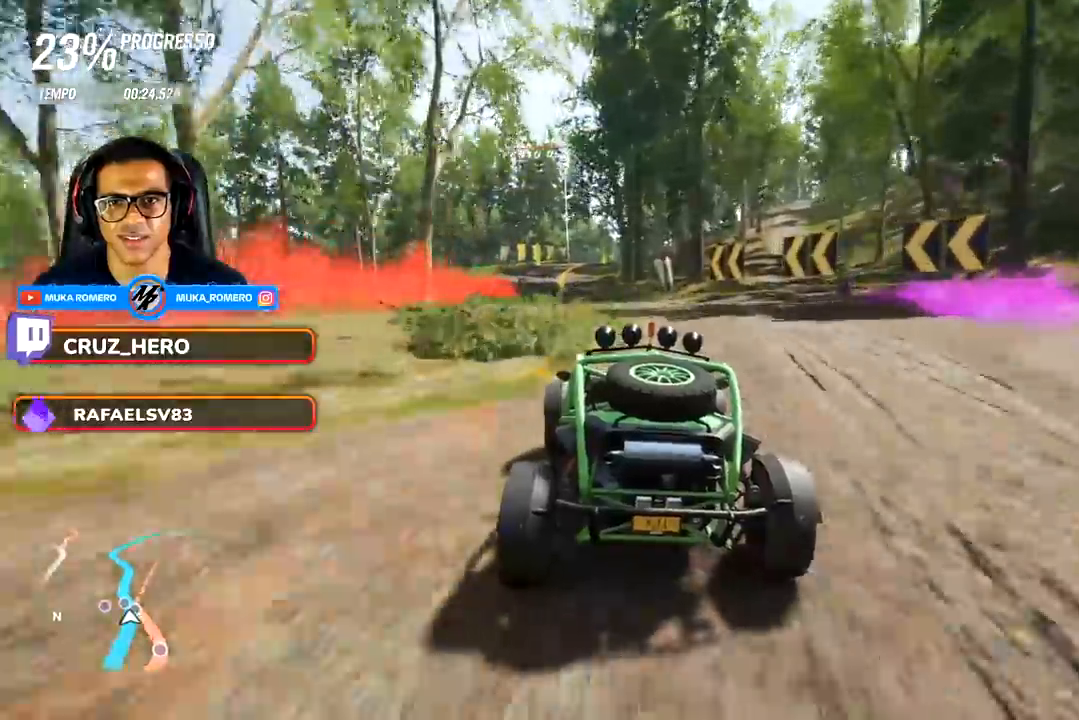
{"buttons": ["R2"], "left_stick": "center", "right_stick": "center", "events": [[67, "left_stick", "left"], [367, "left_stick", "center"]]}
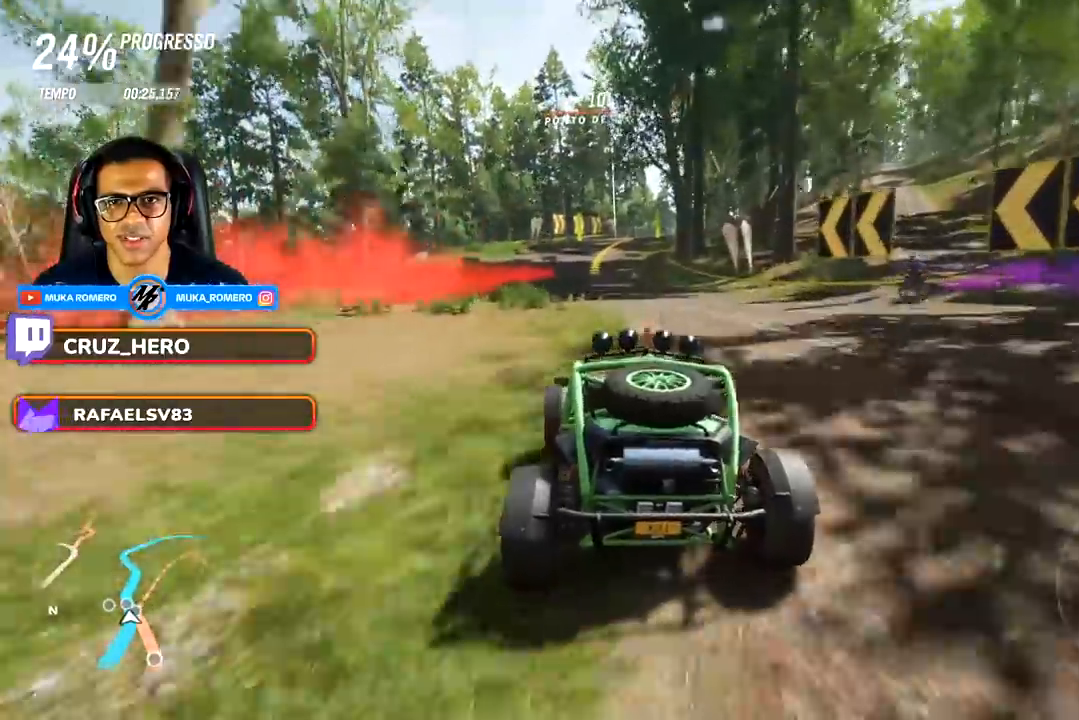
{"buttons": ["R2"], "left_stick": "center", "right_stick": "center", "events": [[83, "left_stick", "left"], [217, "left_stick", "center"]]}
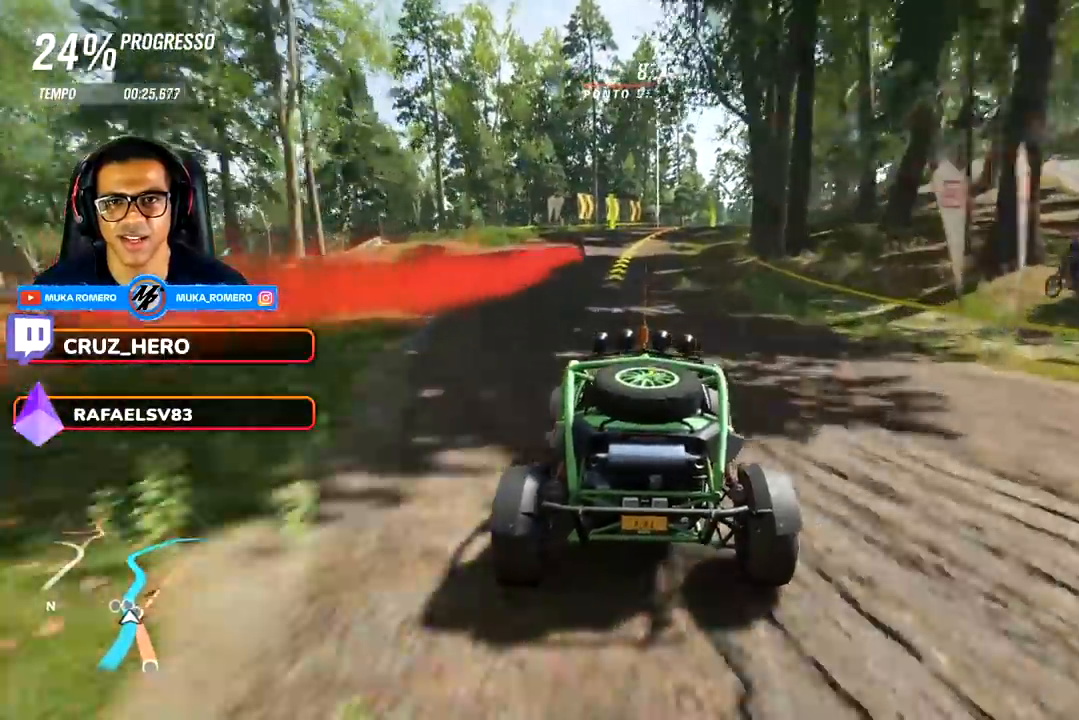
{"buttons": ["R2"], "left_stick": "right", "right_stick": "center", "events": [[383, "left_stick", "right"]]}
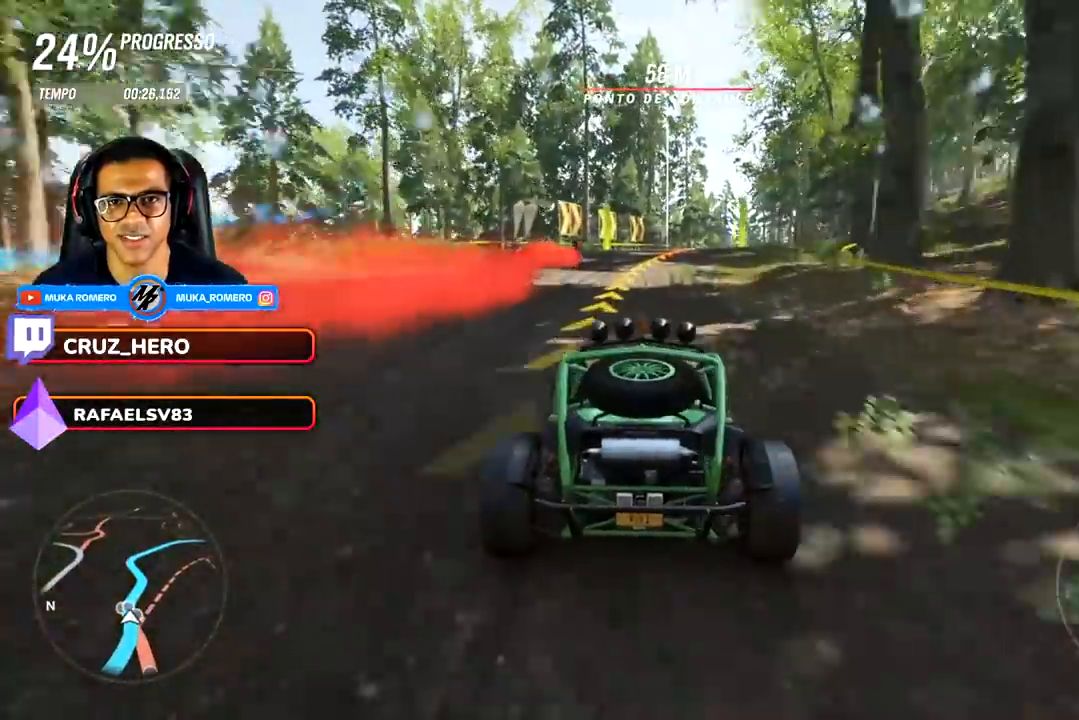
{"buttons": ["R2"], "left_stick": "center", "right_stick": "center", "events": [[450, "left_stick", "center"]]}
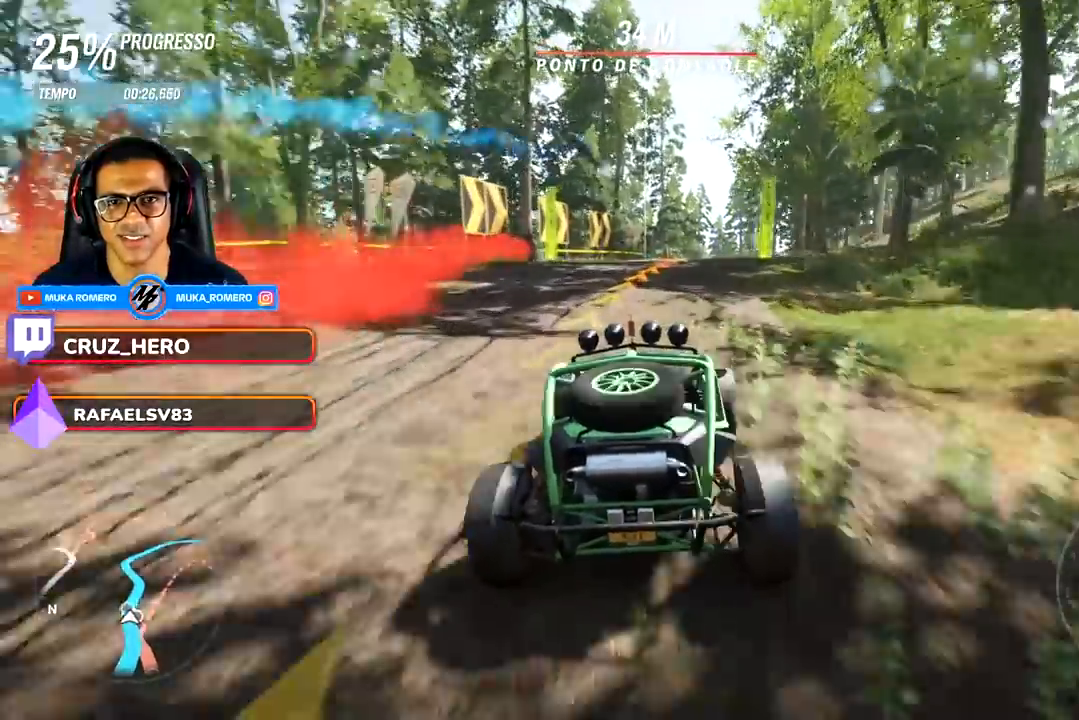
{"buttons": ["R2"], "left_stick": "right", "right_stick": "center", "events": [[83, "left_stick", "right"]]}
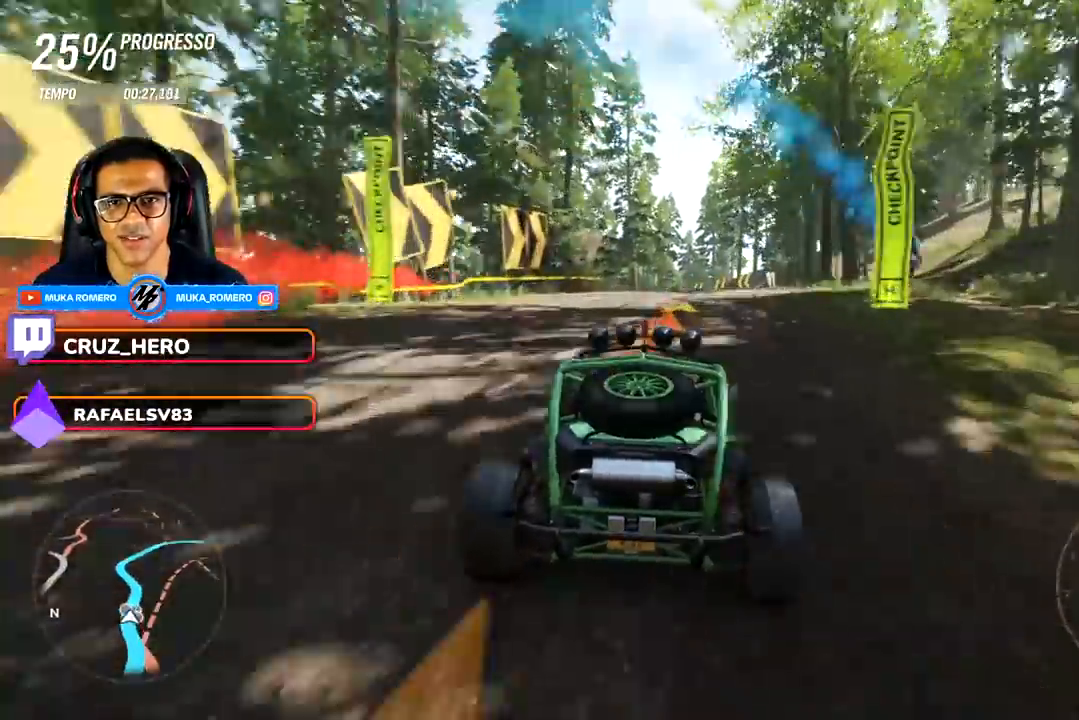
{"buttons": ["R2"], "left_stick": "center", "right_stick": "center", "events": [[233, "left_stick", "center"], [317, "left_stick", "right"], [433, "left_stick", "center"]]}
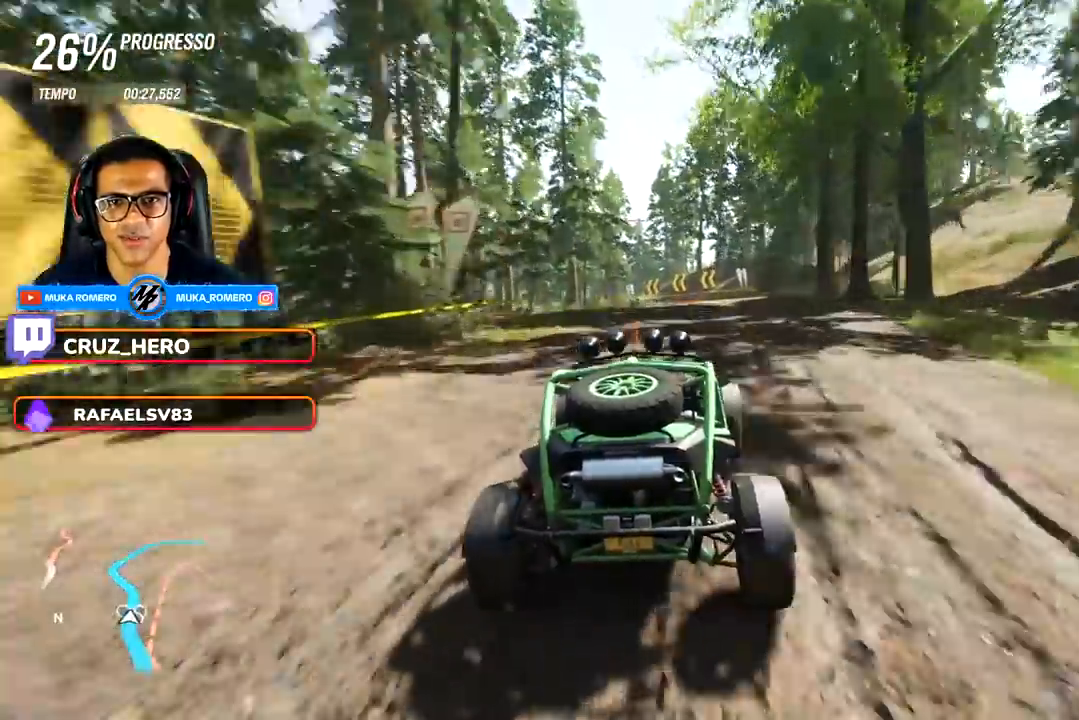
{"buttons": ["R2"], "left_stick": "center", "right_stick": "center", "events": [[233, "left_stick", "left"], [383, "left_stick", "center"]]}
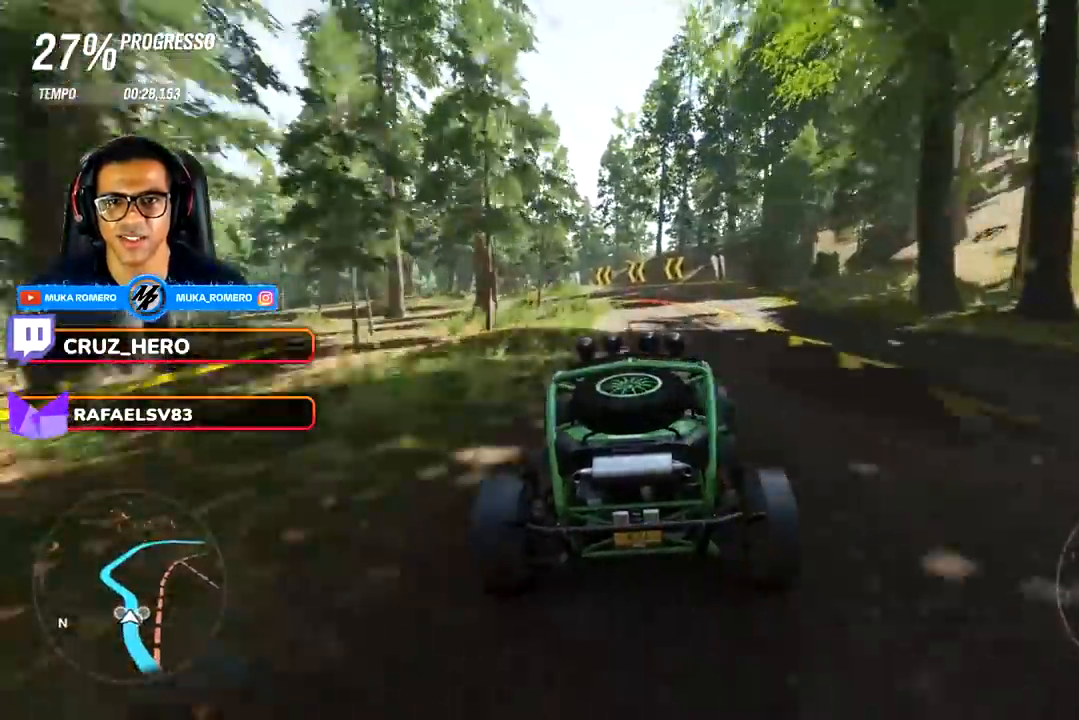
{"buttons": ["R2"], "left_stick": "center", "right_stick": "center", "events": [[33, "left_stick", "down-left"], [133, "left_stick", "center"]]}
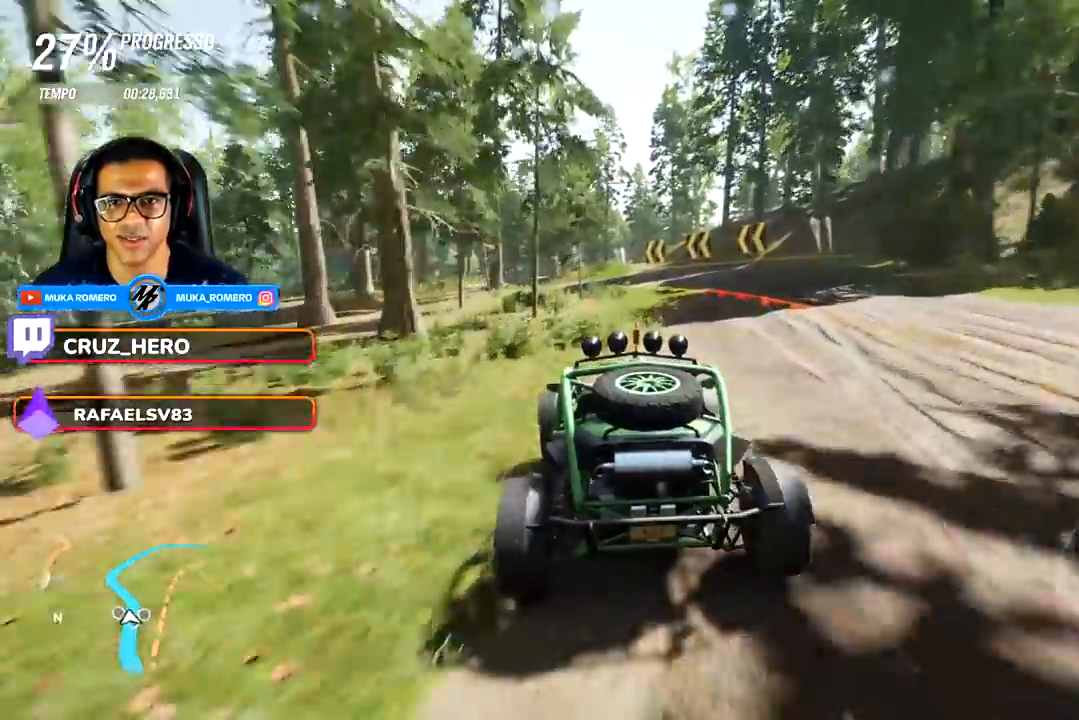
{"buttons": ["R2"], "left_stick": "left", "right_stick": "center", "events": [[67, "left_stick", "right"], [283, "left_stick", "left"]]}
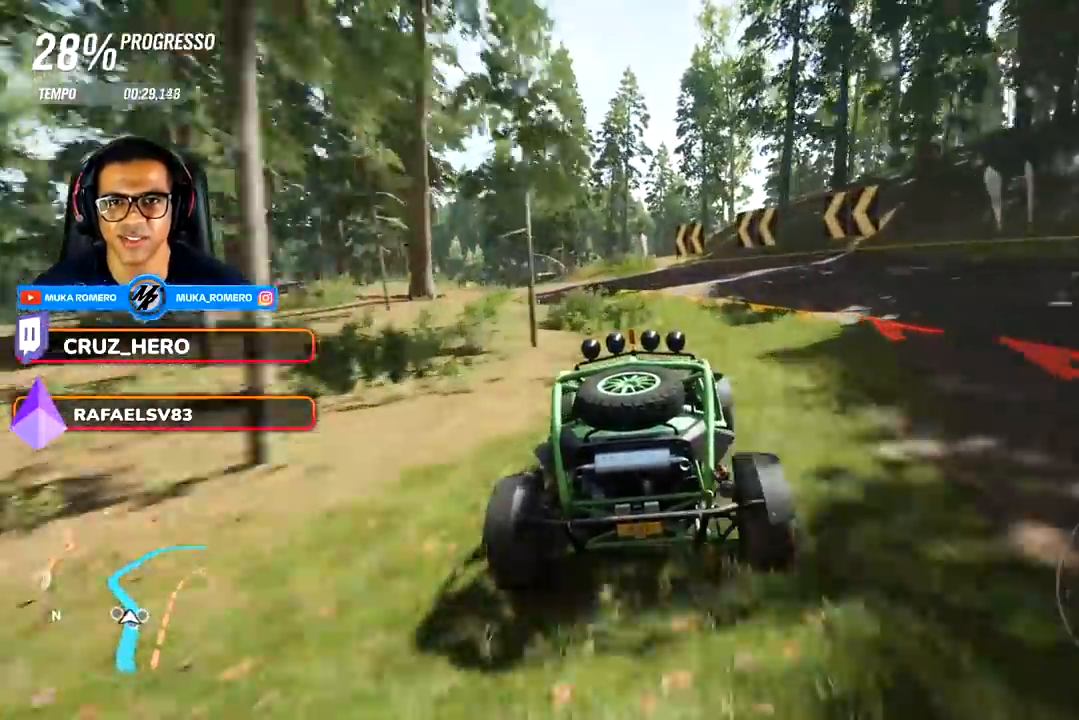
{"buttons": ["R2"], "left_stick": "left", "right_stick": "center", "events": [[183, "L2", "down"], [183, "R2", "up"], [233, "left_stick", "center"], [267, "R2", "down"], [283, "A", "down"], [283, "X", "down"], [333, "L2", "up"], [333, "left_stick", "left"], [400, "A", "up"], [400, "X", "up"], [417, "R2", "up"], [483, "R2", "down"]]}
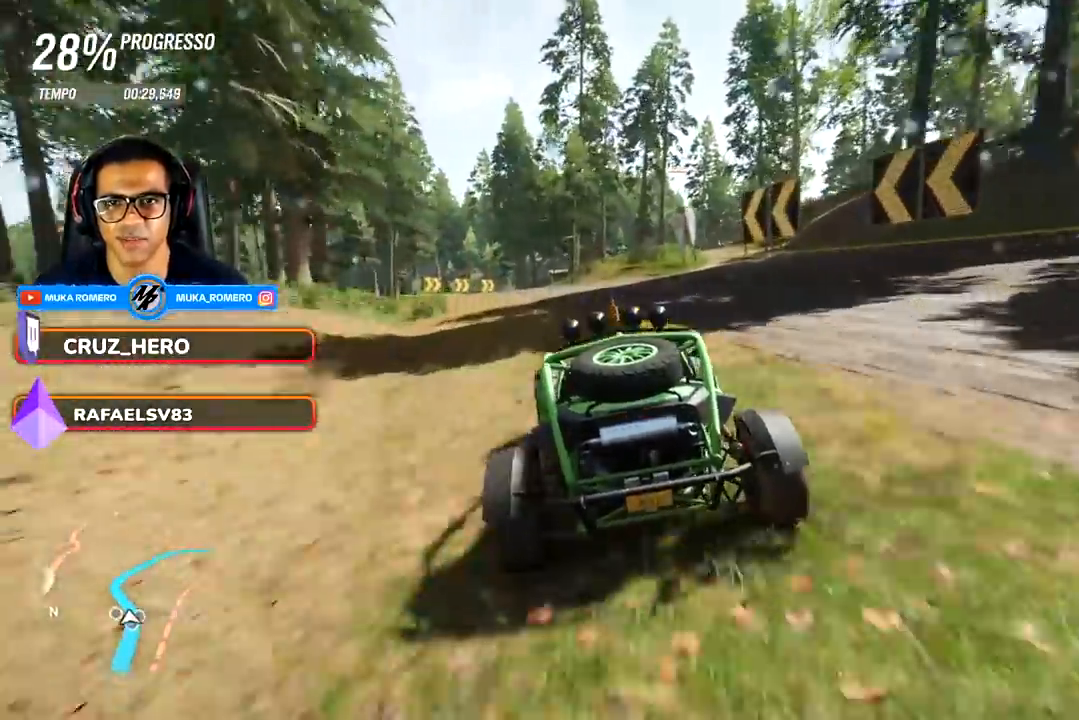
{"buttons": ["R2"], "left_stick": "left", "right_stick": "center", "events": [[283, "left_stick", "center"], [367, "left_stick", "left"]]}
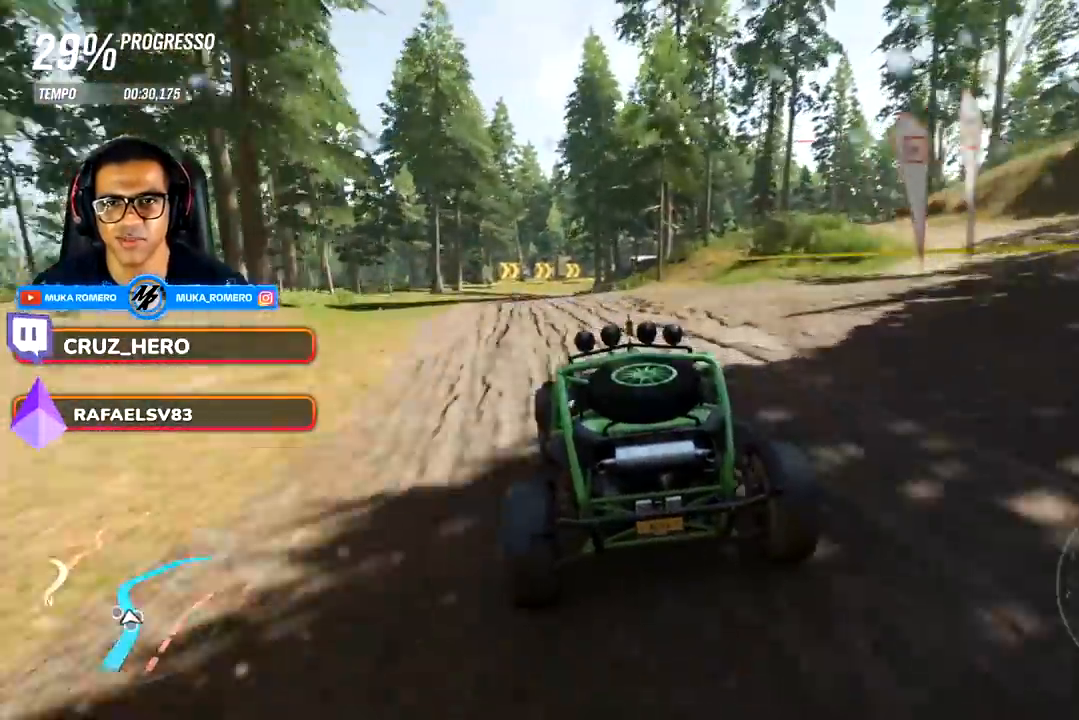
{"buttons": ["A", "B", "R2"], "left_stick": "left", "right_stick": "center", "events": [[450, "A", "down"], [450, "B", "down"]]}
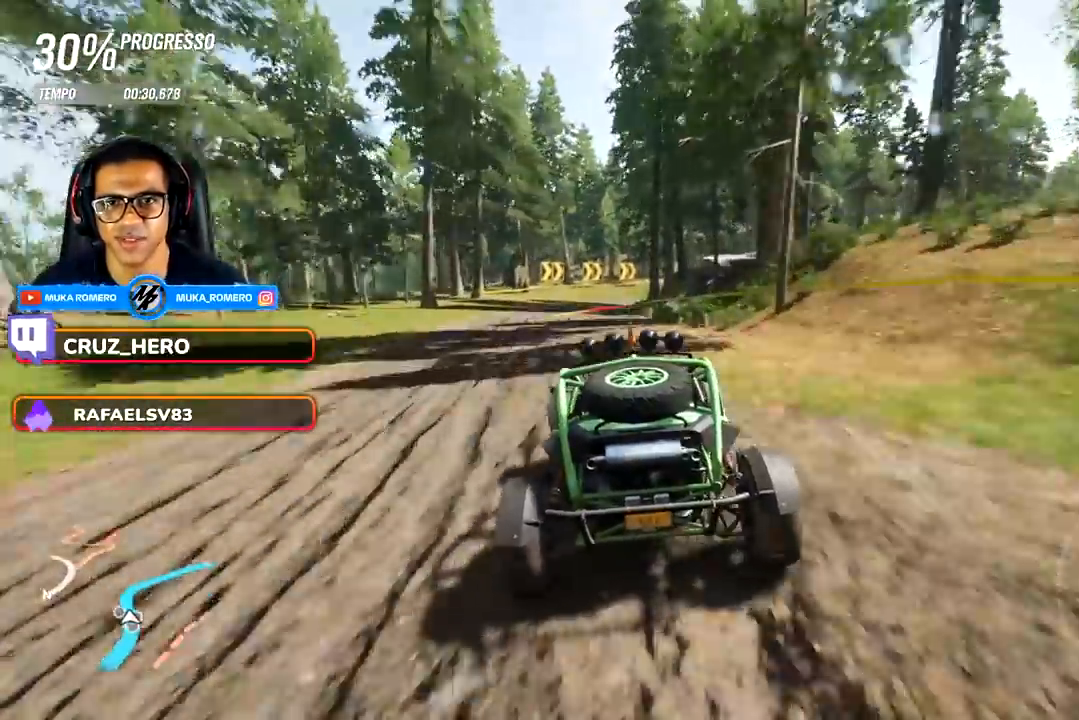
{"buttons": ["R2"], "left_stick": "center", "right_stick": "center", "events": [[50, "A", "up"], [50, "left_stick", "center"], [83, "B", "up"], [183, "left_stick", "down-left"], [500, "left_stick", "center"]]}
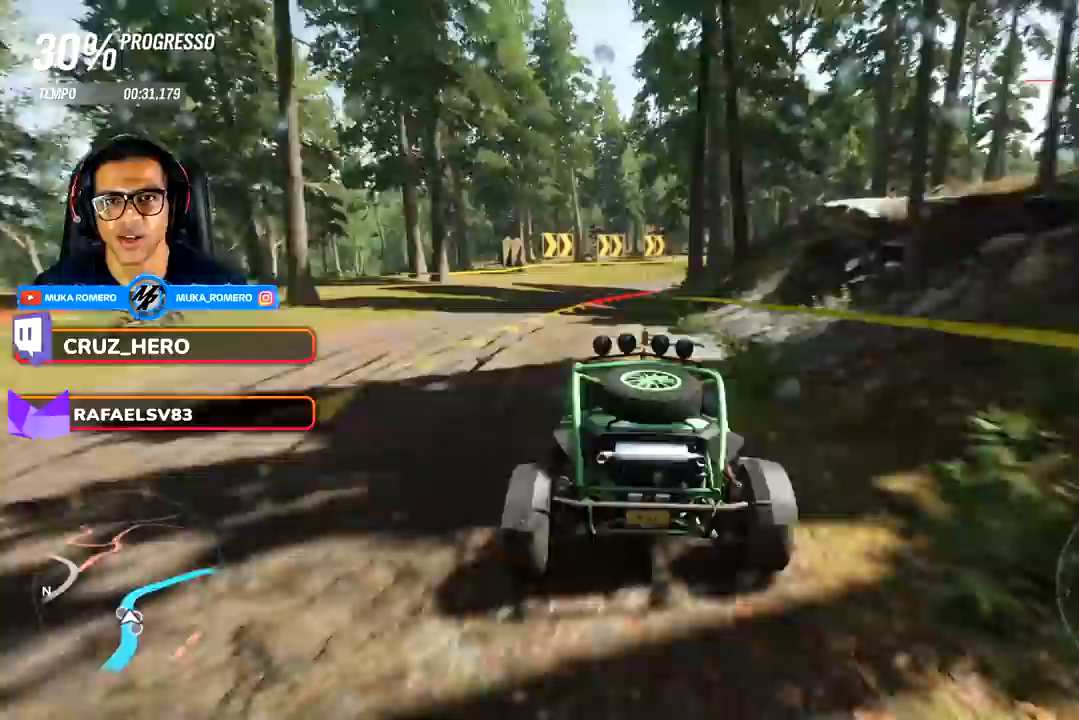
{"buttons": ["L2"], "left_stick": "right", "right_stick": "center", "events": [[283, "L2", "down"], [333, "A", "down"], [333, "X", "down"], [383, "left_stick", "right"], [450, "A", "up"], [450, "X", "up"], [483, "R2", "up"]]}
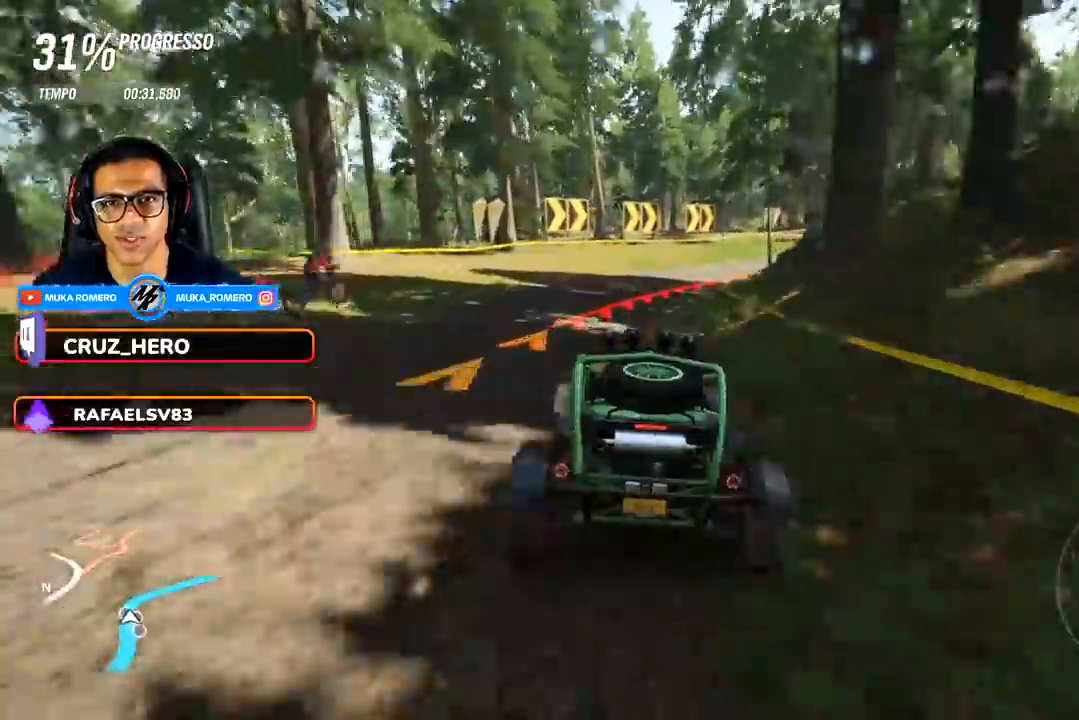
{"buttons": ["R2"], "left_stick": "center", "right_stick": "center", "events": [[100, "L2", "up"], [183, "R2", "down"], [483, "left_stick", "center"]]}
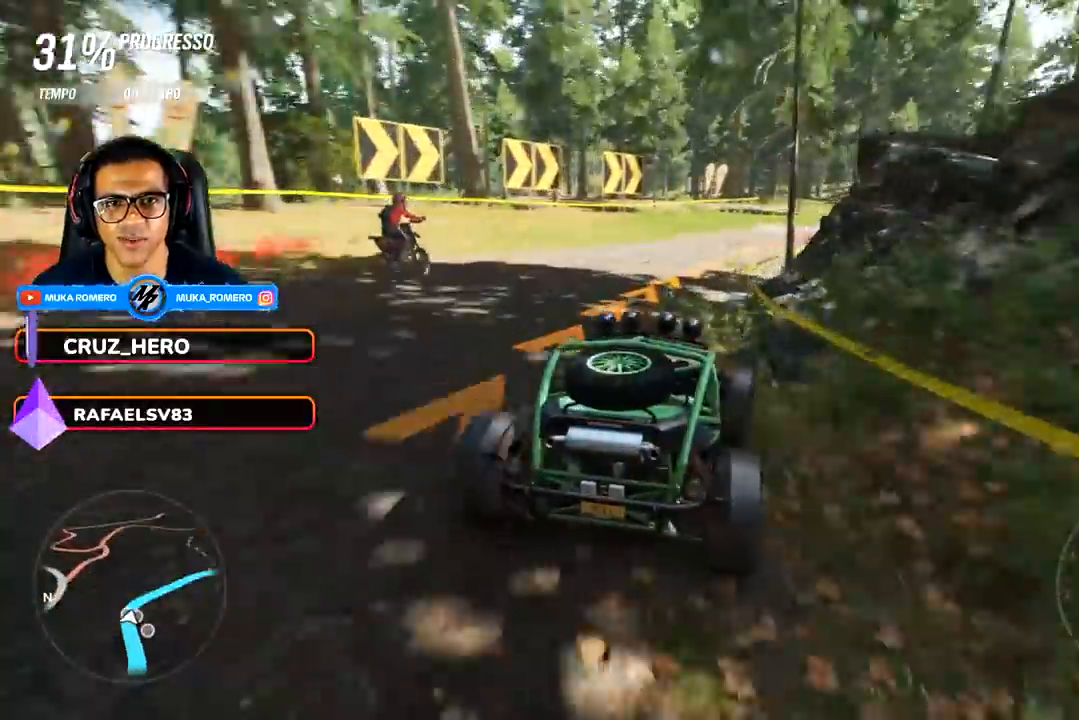
{"buttons": ["R2"], "left_stick": "right", "right_stick": "center", "events": [[183, "left_stick", "right"]]}
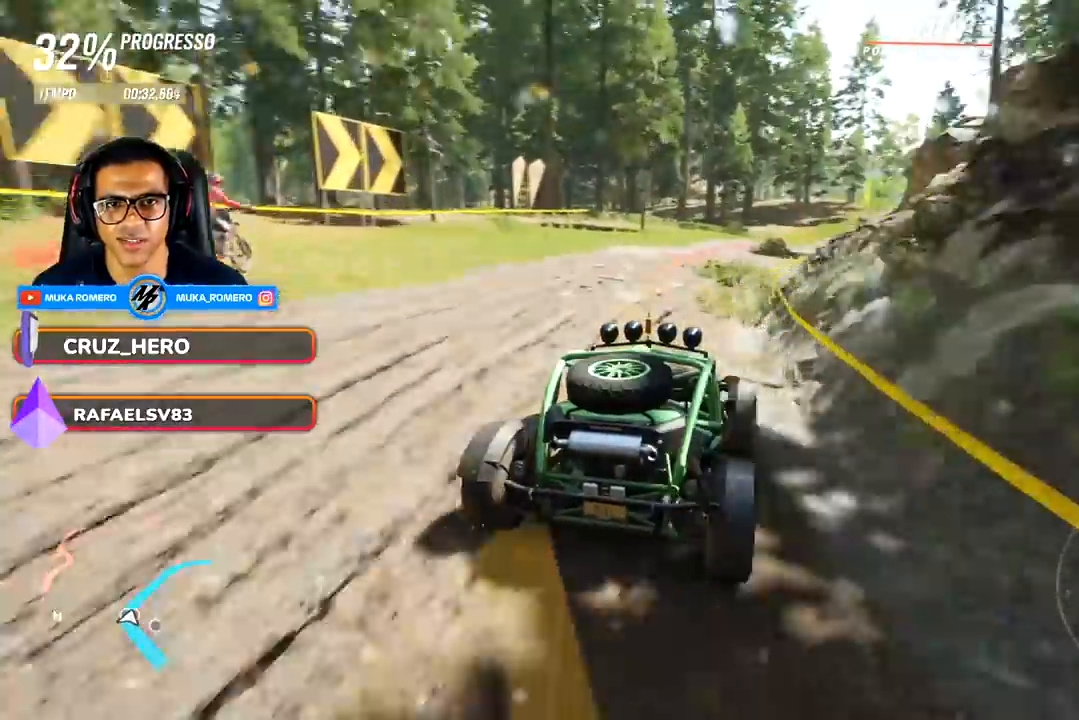
{"buttons": ["R2"], "left_stick": "right", "right_stick": "center", "events": [[17, "left_stick", "center"], [250, "left_stick", "left"], [383, "left_stick", "right"]]}
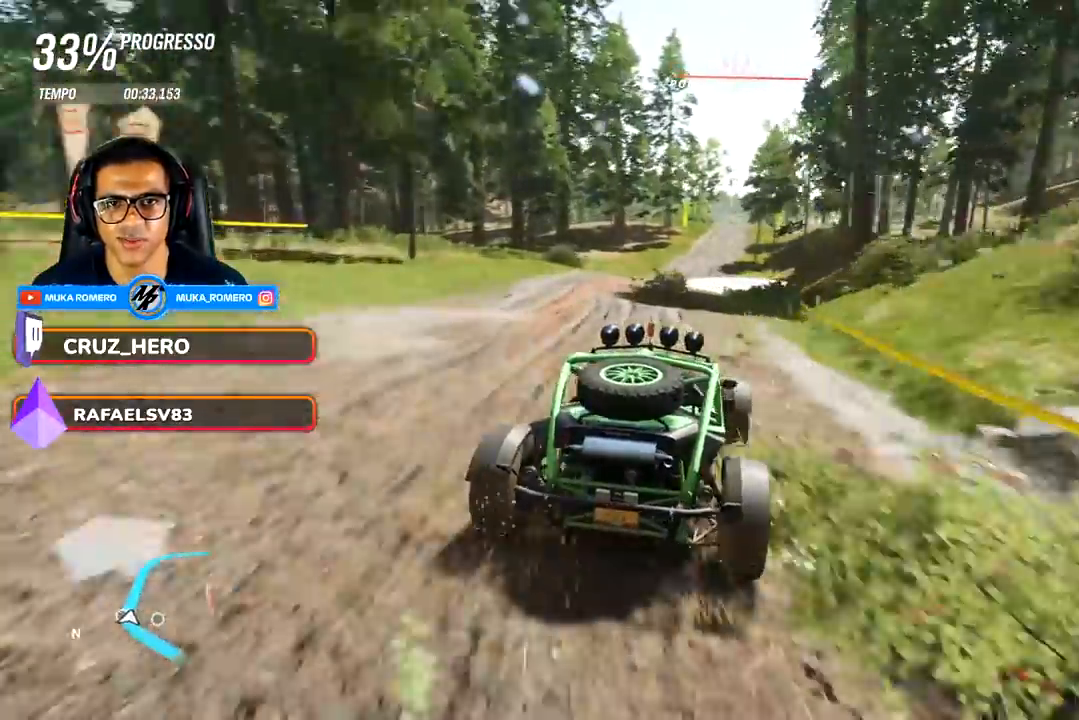
{"buttons": ["R2"], "left_stick": "center", "right_stick": "center", "events": [[117, "left_stick", "left"], [217, "left_stick", "right"], [350, "left_stick", "center"]]}
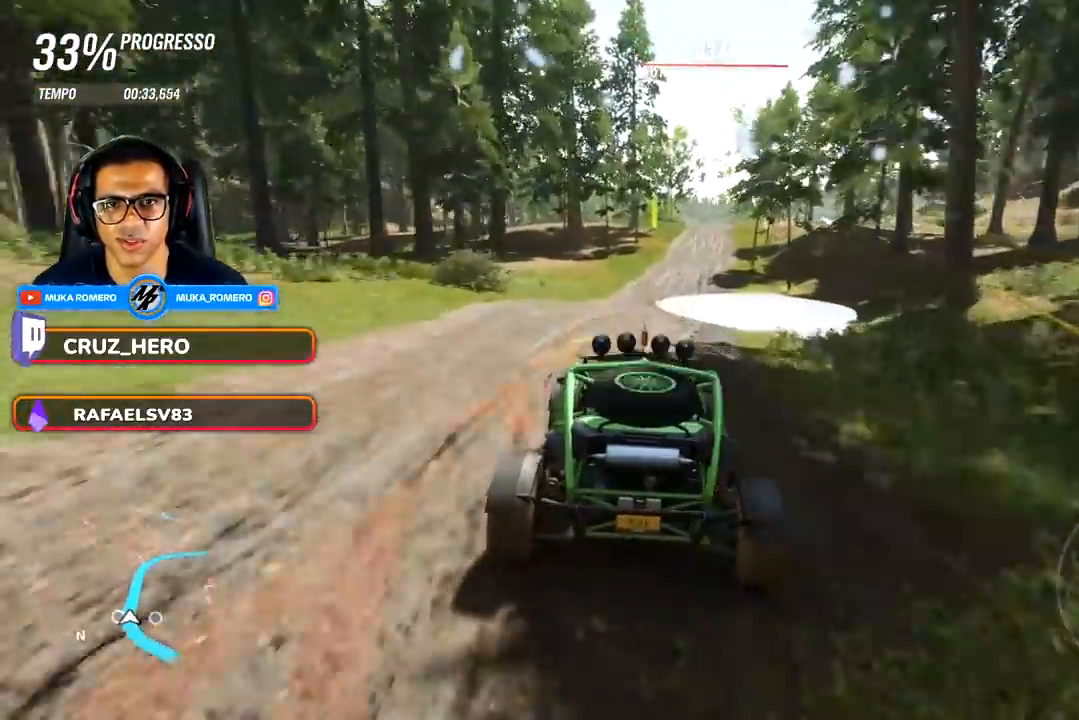
{"buttons": ["R2"], "left_stick": "right", "right_stick": "center", "events": [[67, "left_stick", "right"], [283, "left_stick", "center"], [467, "left_stick", "right"]]}
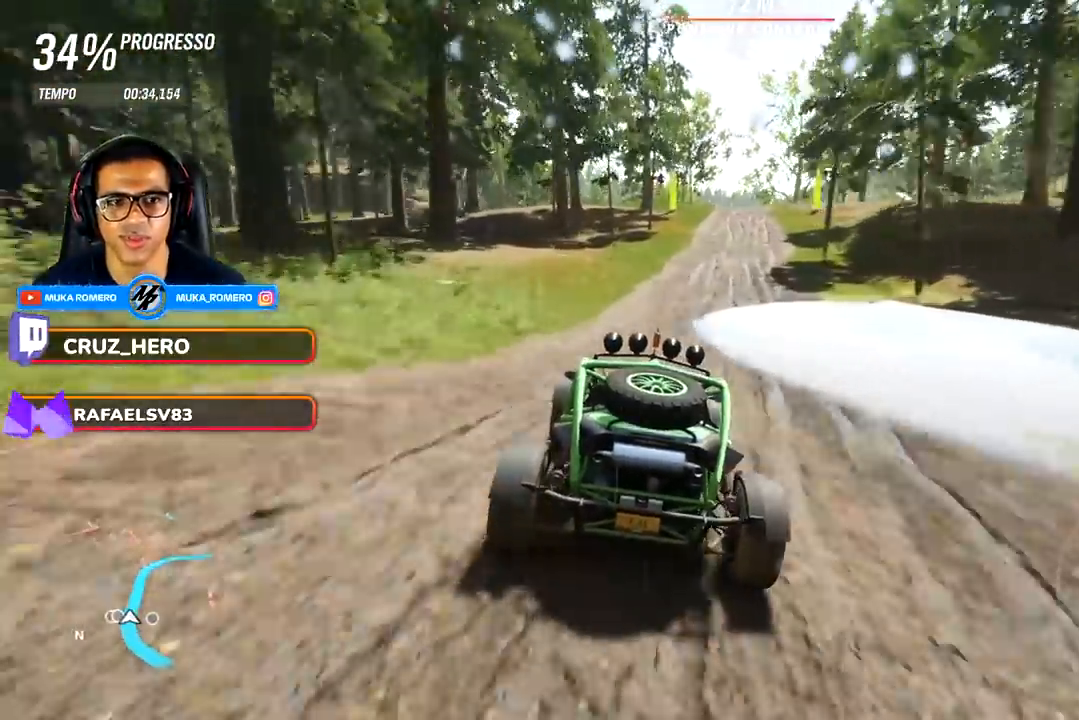
{"buttons": ["R2"], "left_stick": "center", "right_stick": "center", "events": [[233, "left_stick", "center"], [350, "left_stick", "right"], [483, "left_stick", "center"]]}
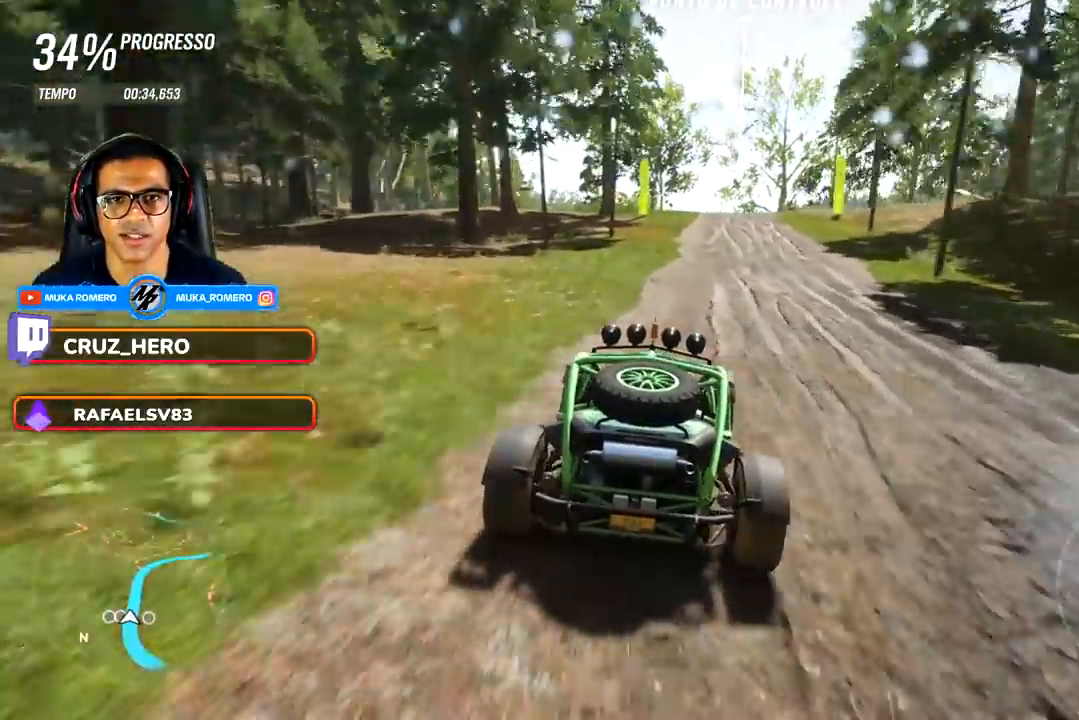
{"buttons": ["R2"], "left_stick": "center", "right_stick": "center", "events": [[133, "left_stick", "right"], [233, "left_stick", "center"]]}
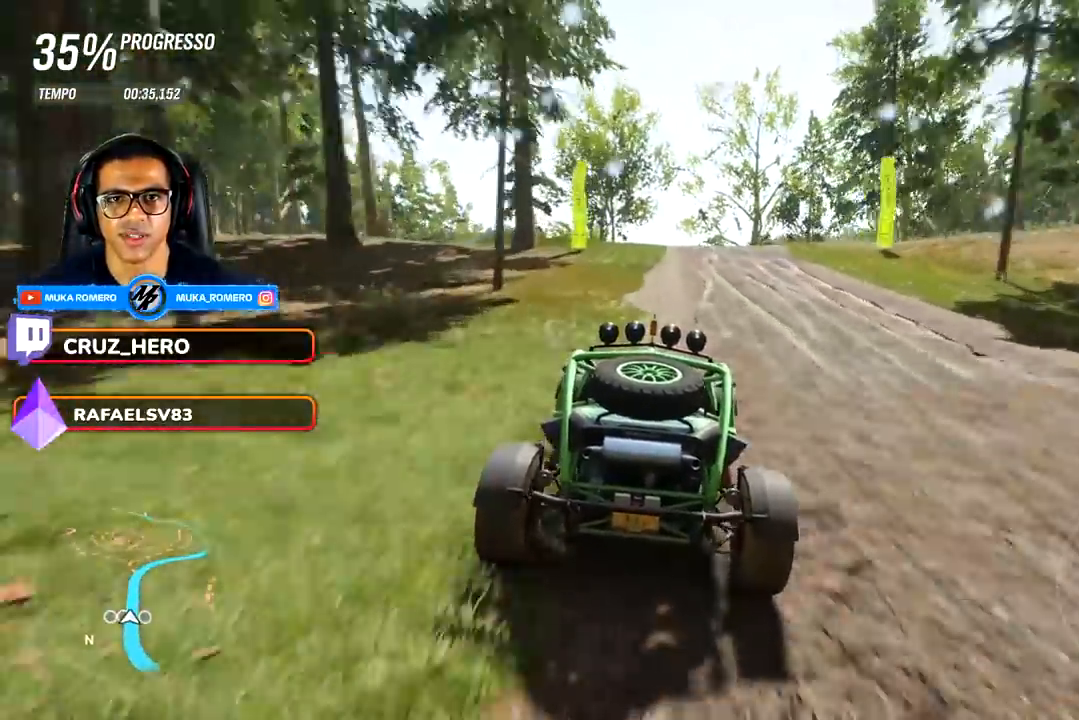
{"buttons": ["R2"], "left_stick": "center", "right_stick": "center", "events": [[50, "left_stick", "right"], [100, "left_stick", "center"]]}
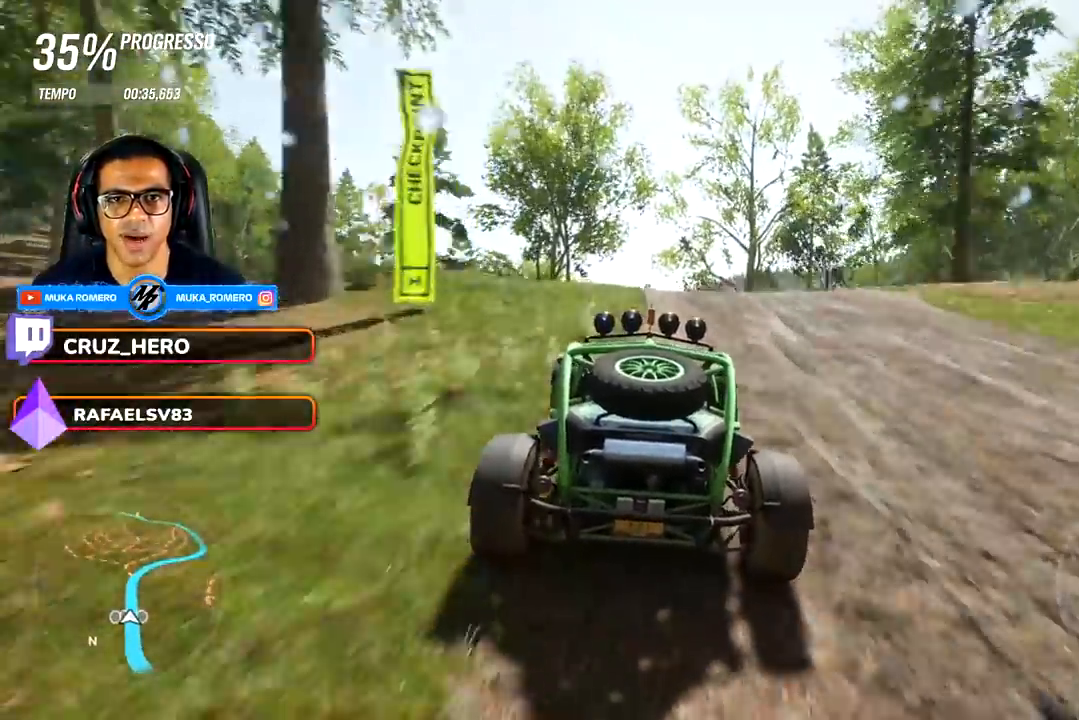
{"buttons": ["R2"], "left_stick": "center", "right_stick": "center", "events": []}